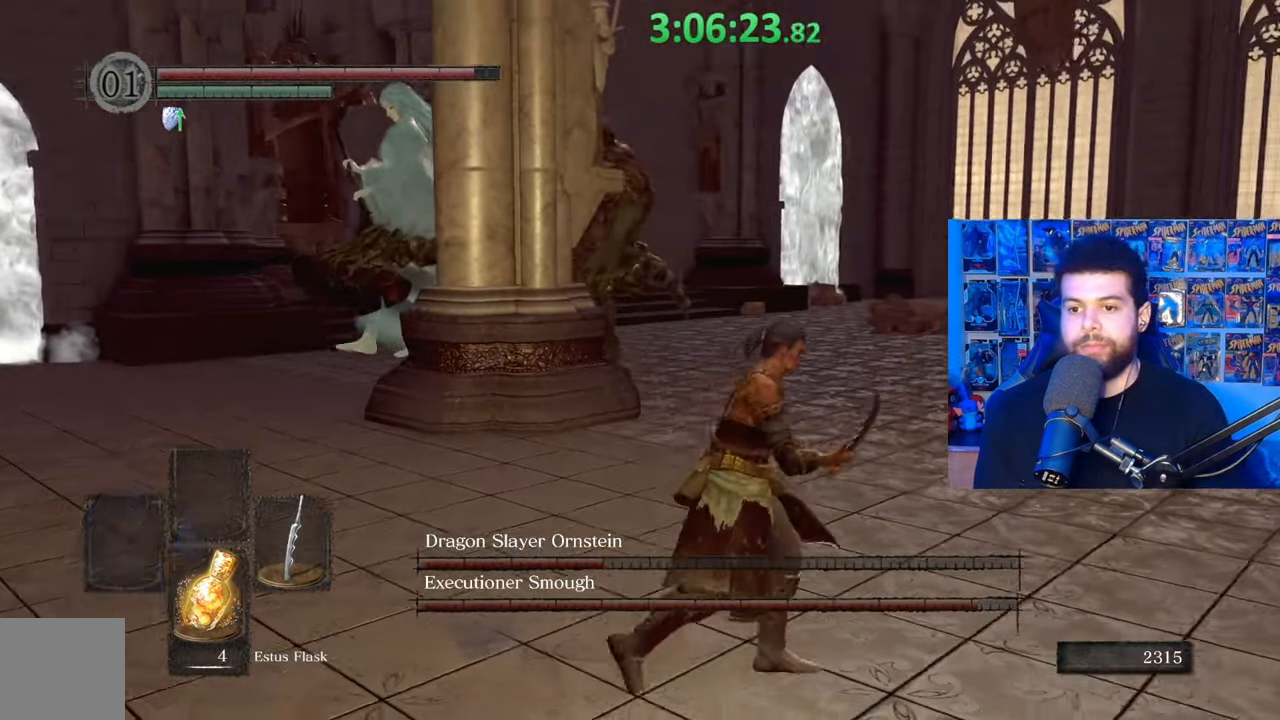
Gameplay with a controller (Xbox layout); each line is a JSON object with the inputs held at the frame after it. "events" lists button and stick changes between this image and that frame as [ms after this image, input, new state], when the widget could be followed in between.
{"buttons": [], "left_stick": "right", "right_stick": "center", "events": [[283, "left_stick", "down"], [433, "right_stick", "center"], [467, "left_stick", "right"]]}
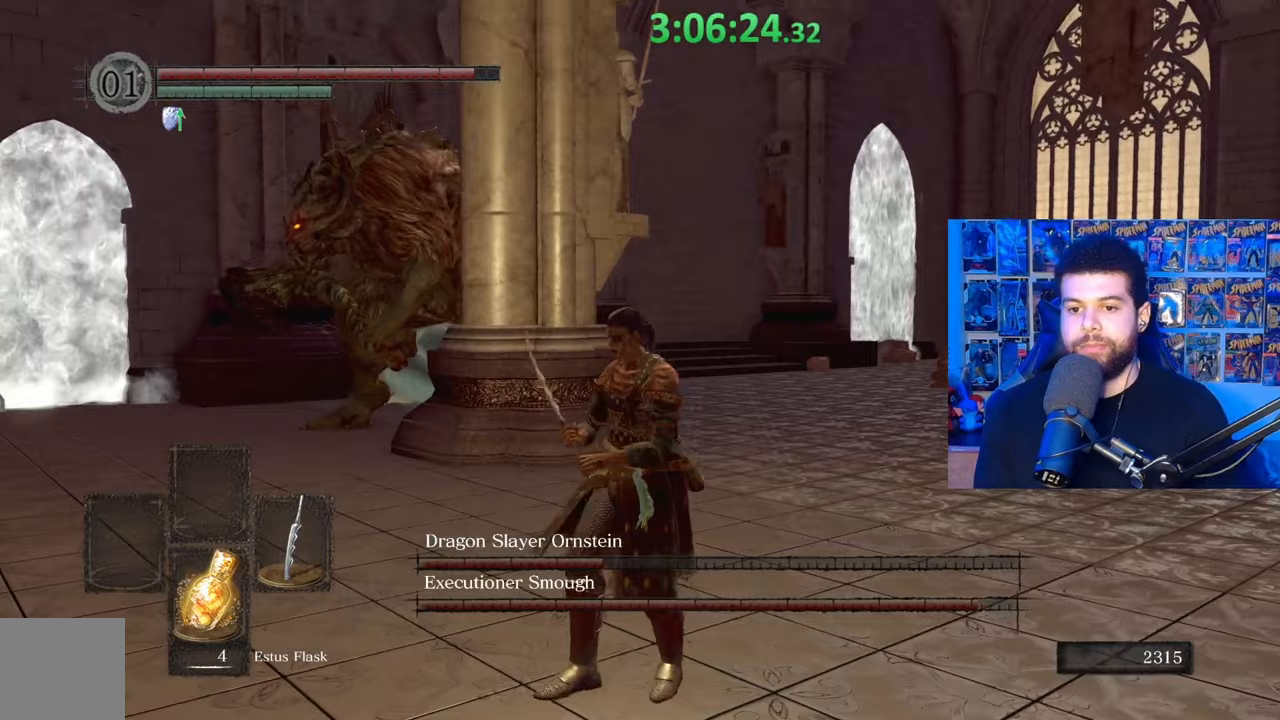
{"buttons": ["B"], "left_stick": "right", "right_stick": "center", "events": [[33, "right_stick", "left"], [183, "left_stick", "up-right"], [233, "right_stick", "center"], [433, "B", "down"], [433, "left_stick", "right"]]}
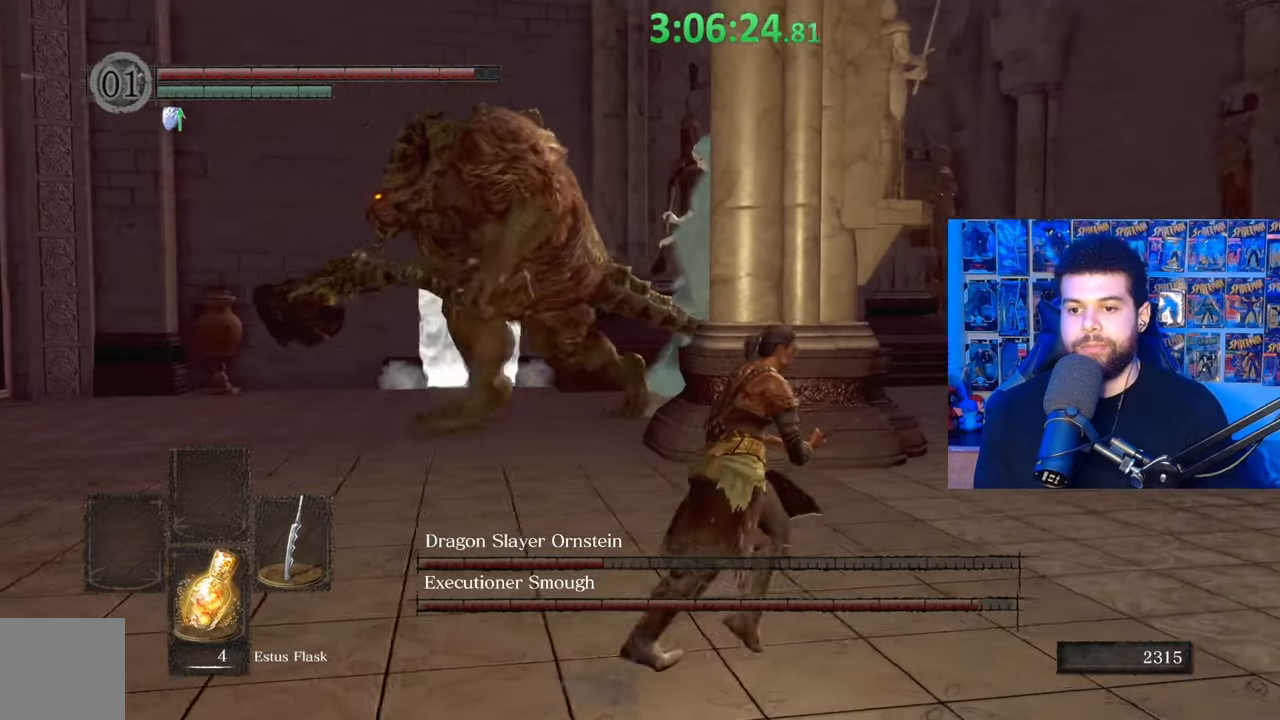
{"buttons": ["B"], "left_stick": "up-right", "right_stick": "left", "events": [[167, "right_stick", "down-left"], [383, "right_stick", "center"], [467, "left_stick", "up-right"], [483, "right_stick", "left"]]}
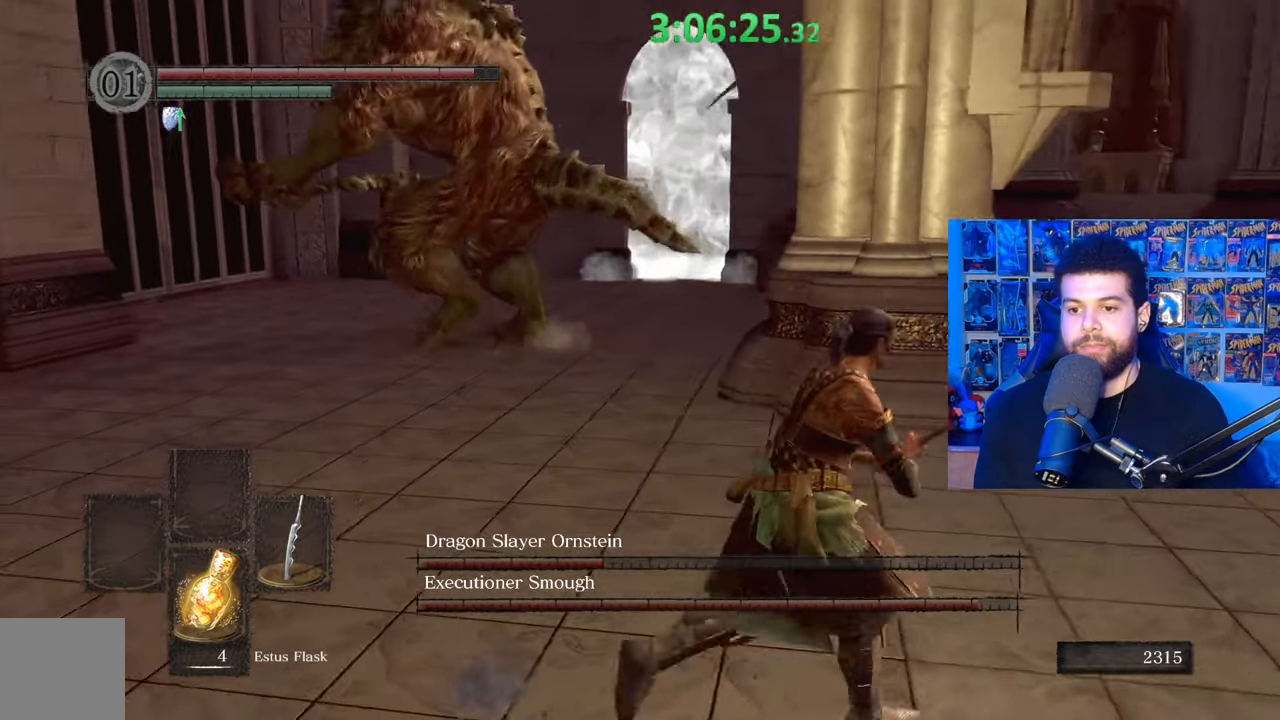
{"buttons": [], "left_stick": "up", "right_stick": "left", "events": [[83, "right_stick", "center"], [283, "B", "up"], [417, "right_stick", "left"], [500, "left_stick", "up"]]}
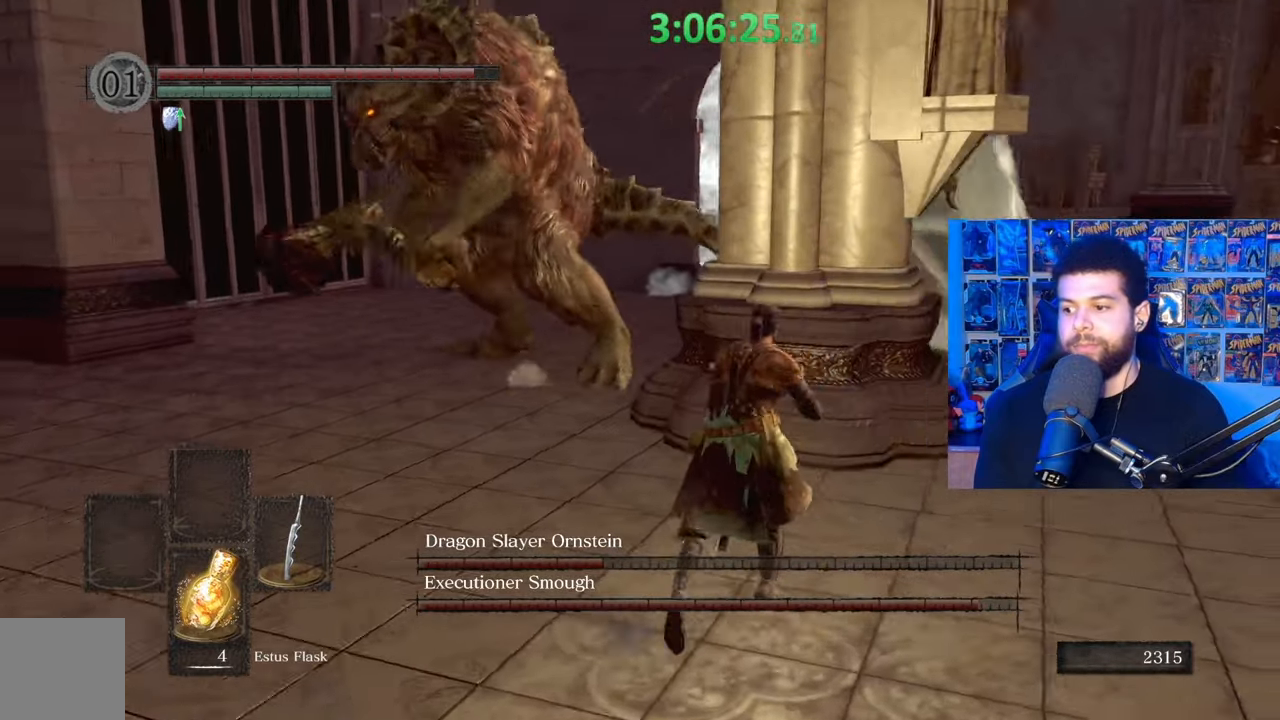
{"buttons": [], "left_stick": "down", "right_stick": "center", "events": [[33, "right_stick", "center"], [233, "left_stick", "left"], [383, "left_stick", "down"]]}
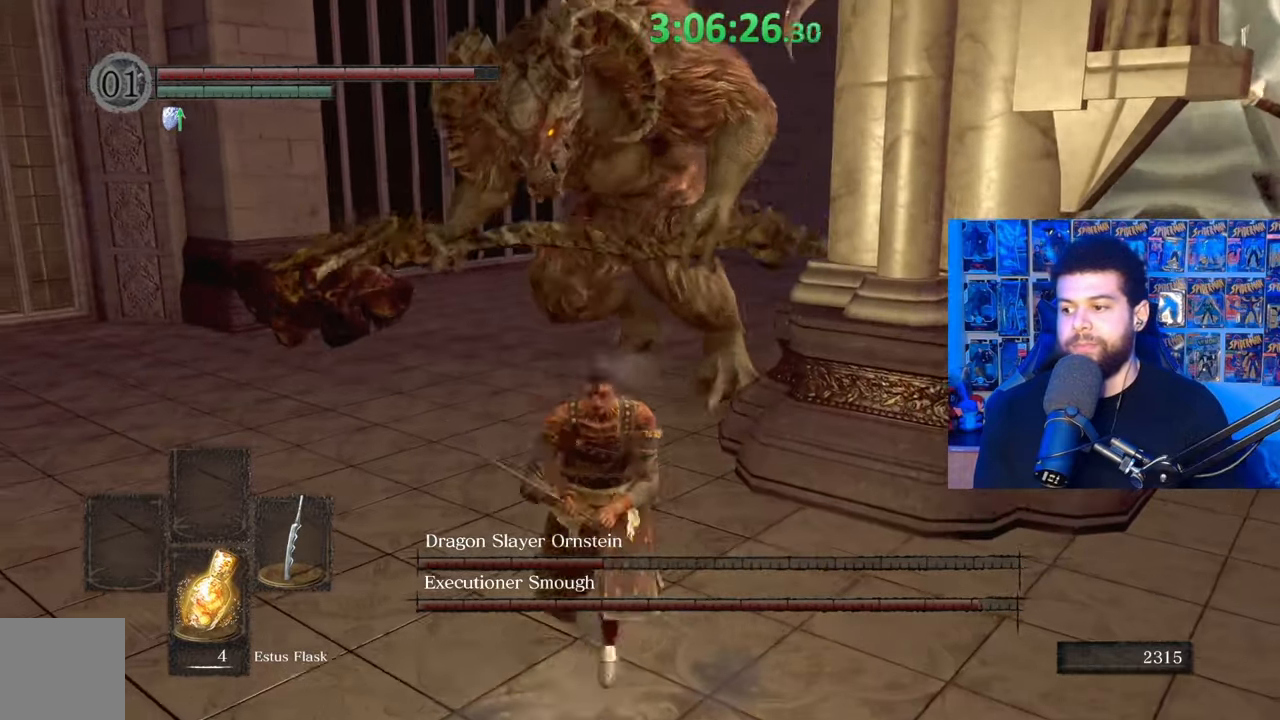
{"buttons": [], "left_stick": "down", "right_stick": "center", "events": [[283, "right_stick", "right"], [333, "right_stick", "center"]]}
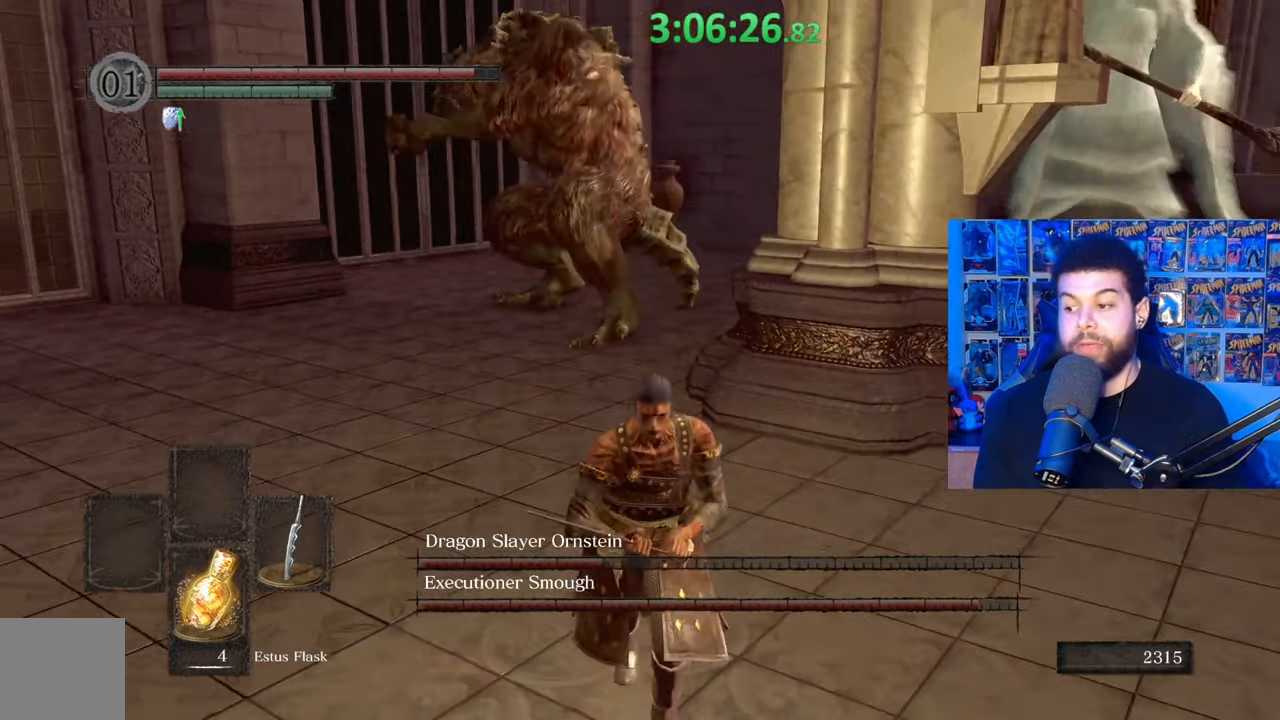
{"buttons": [], "left_stick": "down", "right_stick": "right", "events": [[383, "right_stick", "right"]]}
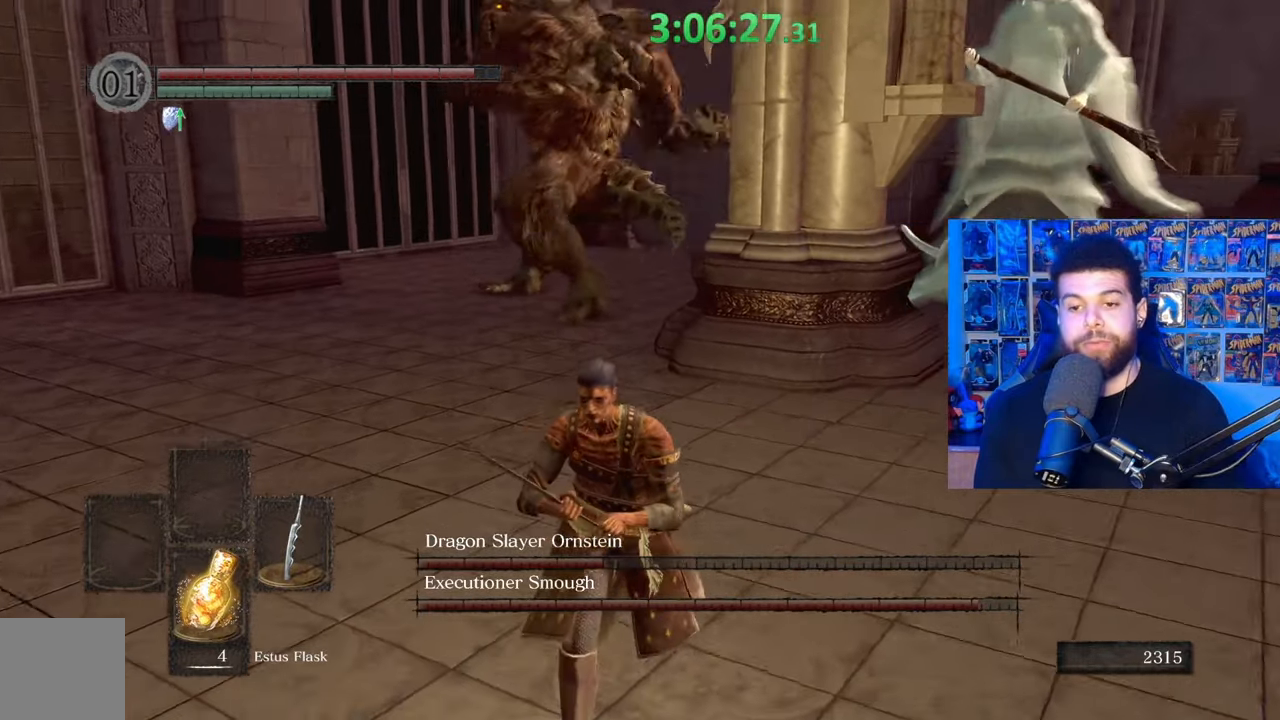
{"buttons": ["B"], "left_stick": "up", "right_stick": "center", "events": [[33, "right_stick", "center"], [183, "left_stick", "left"], [283, "B", "down"], [317, "left_stick", "up"]]}
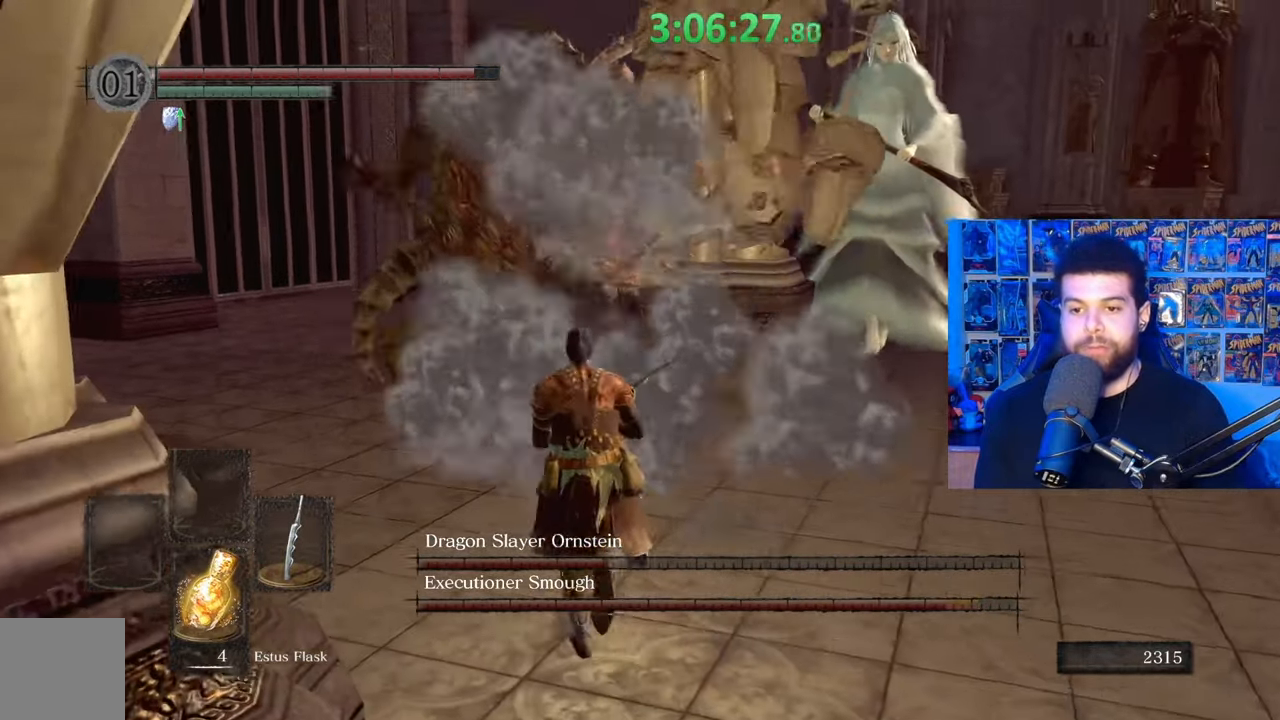
{"buttons": ["B"], "left_stick": "down-right", "right_stick": "center", "events": [[33, "right_stick", "down"], [133, "right_stick", "center"], [183, "left_stick", "up-left"], [333, "left_stick", "down-left"], [467, "left_stick", "down-right"]]}
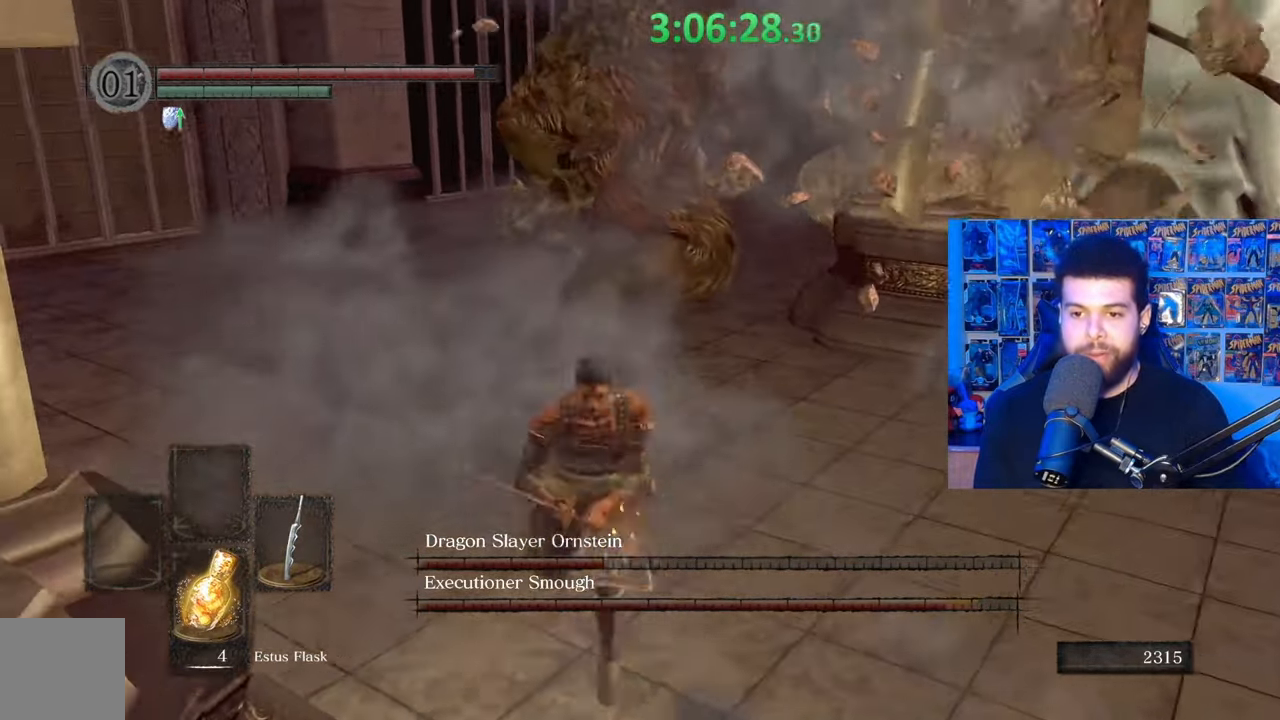
{"buttons": [], "left_stick": "down", "right_stick": "center", "events": [[83, "B", "up"], [233, "left_stick", "down"], [417, "right_stick", "up-left"], [483, "right_stick", "center"]]}
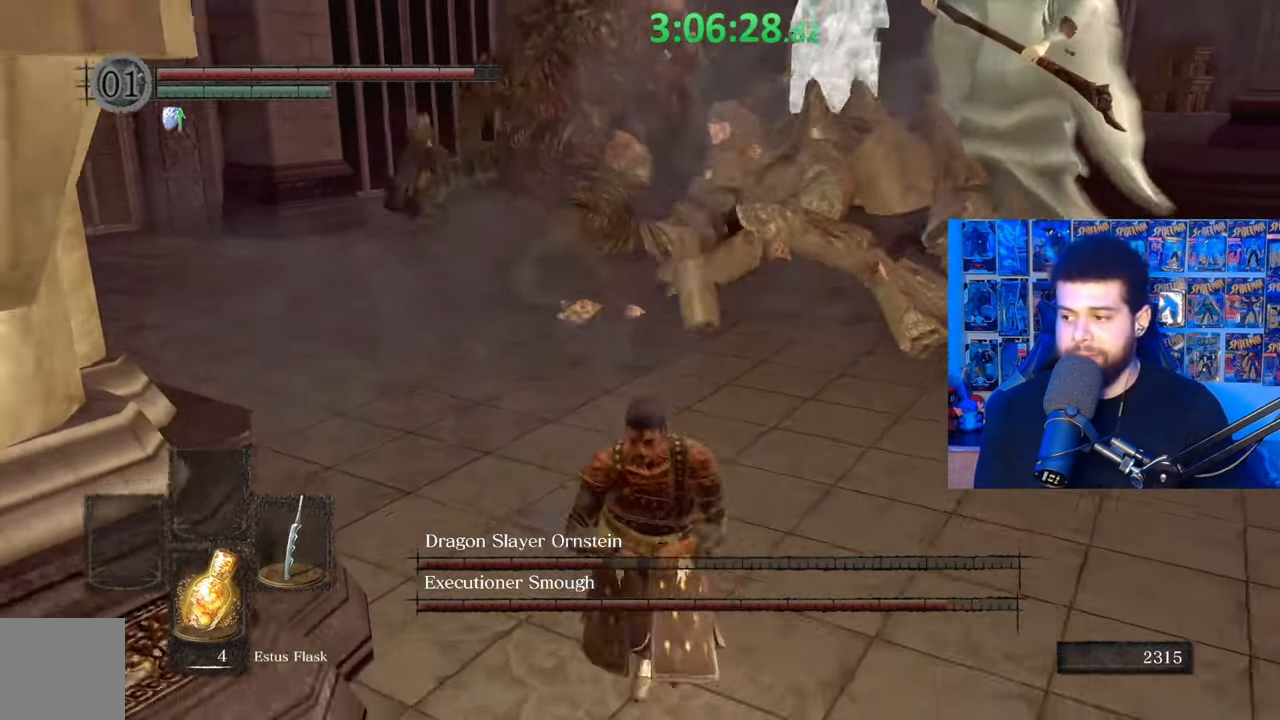
{"buttons": [], "left_stick": "down", "right_stick": "center", "events": []}
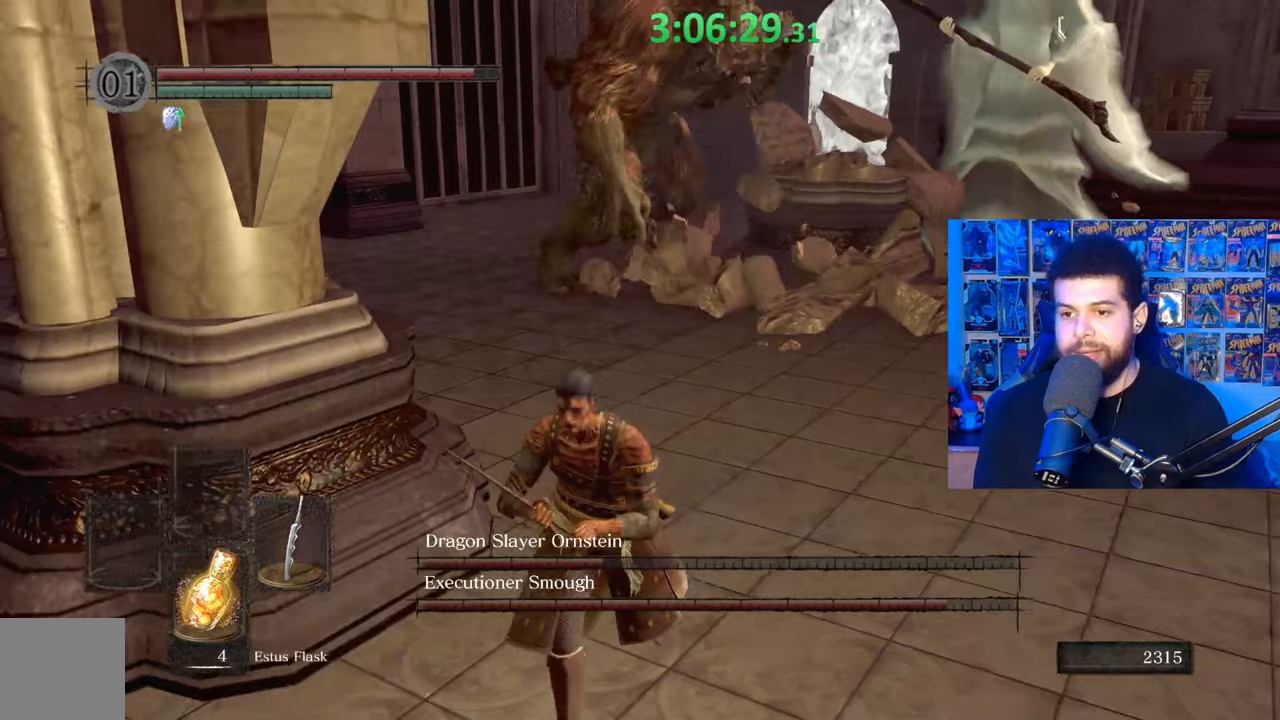
{"buttons": [], "left_stick": "left", "right_stick": "center", "events": [[83, "left_stick", "left"], [133, "left_stick", "up-left"], [283, "left_stick", "center"], [333, "right_stick", "right"], [383, "left_stick", "left"], [483, "right_stick", "center"]]}
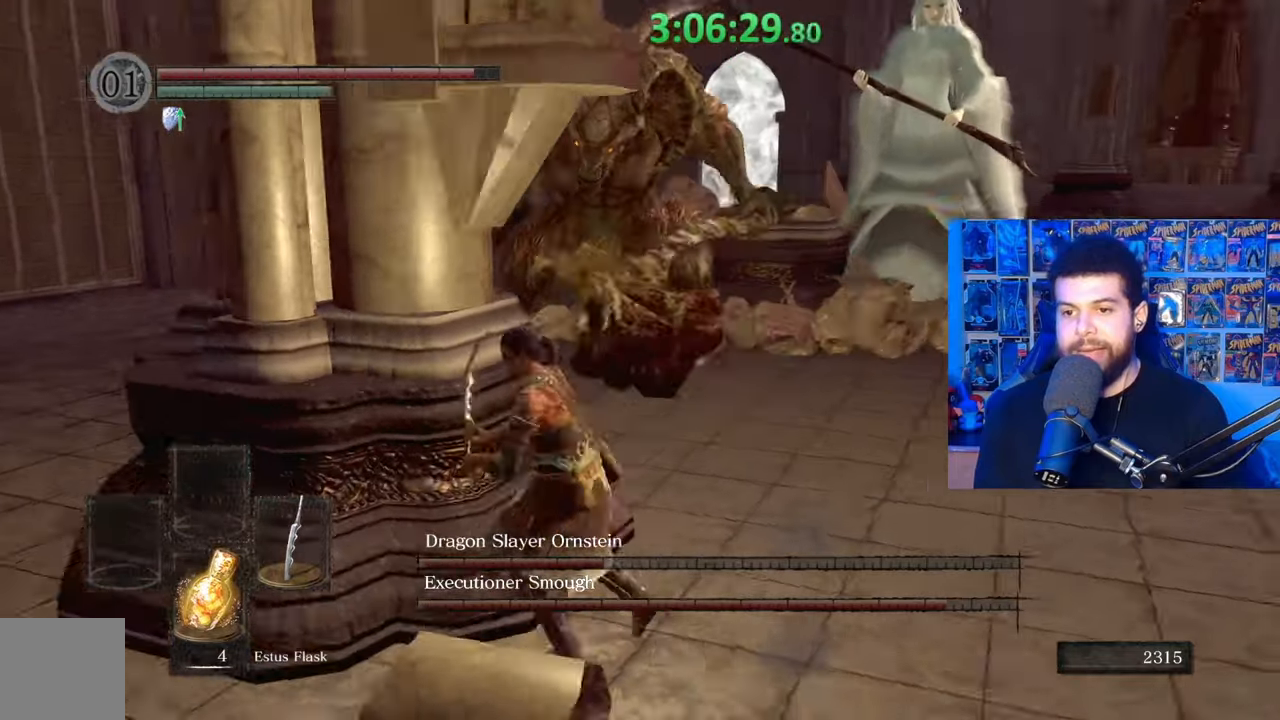
{"buttons": [], "left_stick": "left", "right_stick": "right", "events": [[117, "left_stick", "down-left"], [133, "right_stick", "right"], [233, "right_stick", "center"], [433, "left_stick", "left"], [483, "right_stick", "right"]]}
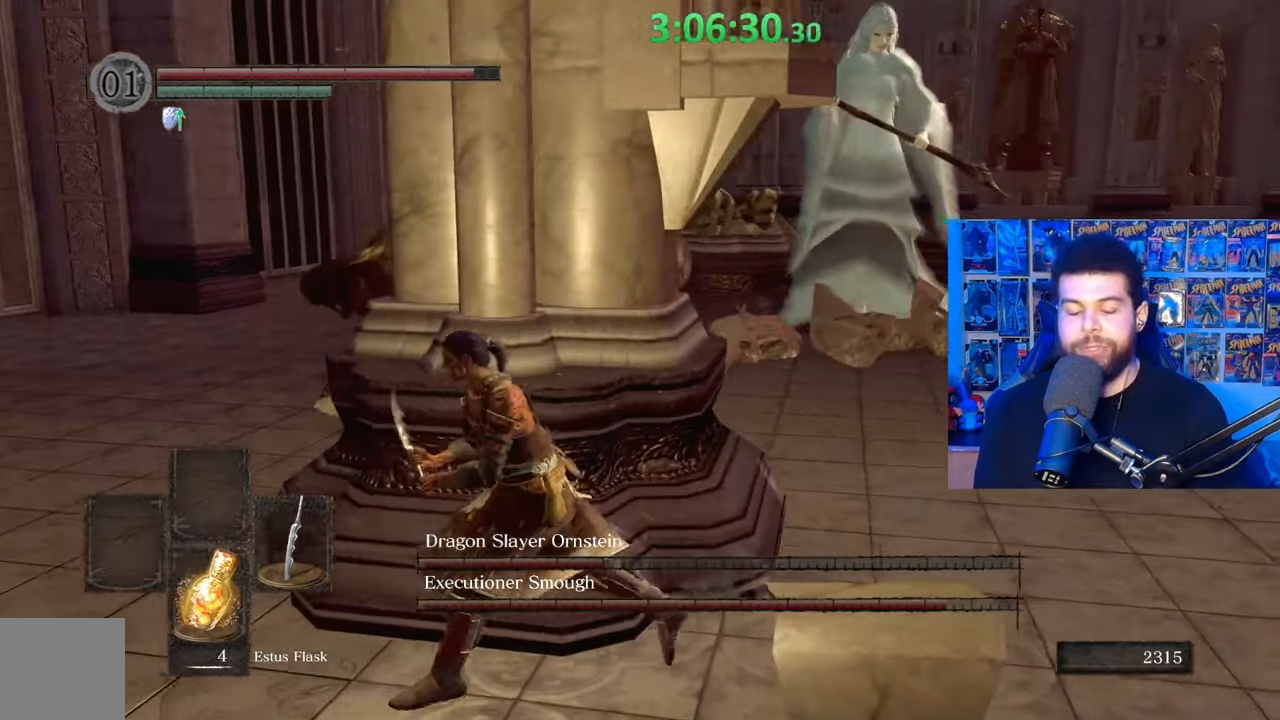
{"buttons": [], "left_stick": "up-left", "right_stick": "center", "events": [[83, "right_stick", "center"], [417, "left_stick", "up-left"]]}
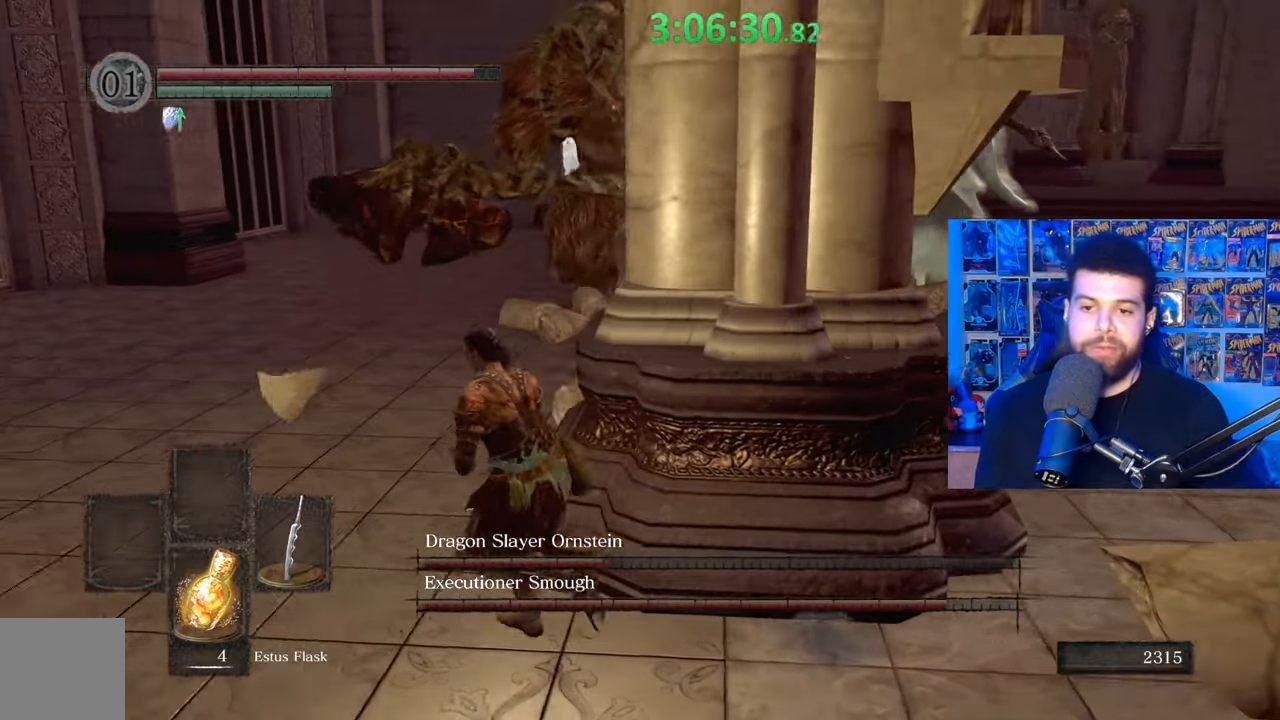
{"buttons": [], "left_stick": "down", "right_stick": "center", "events": [[33, "right_stick", "right"], [100, "left_stick", "left"], [133, "right_stick", "center"], [217, "left_stick", "down-left"], [367, "left_stick", "down"]]}
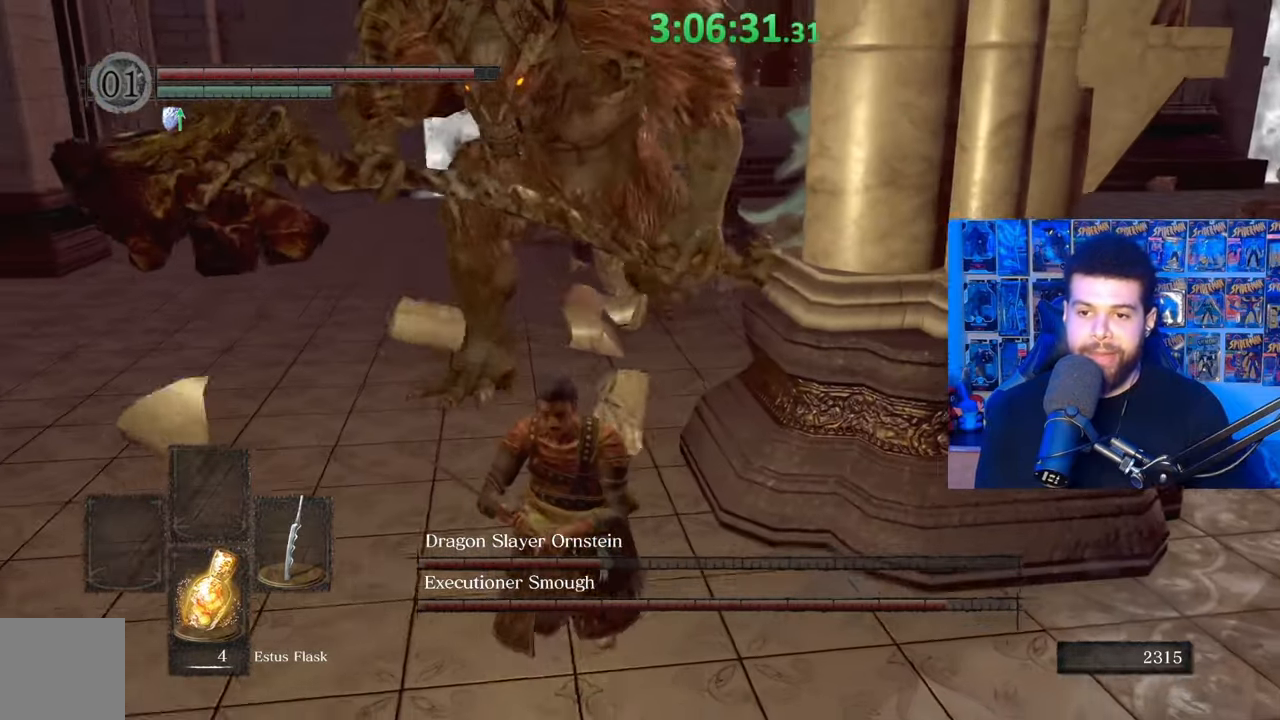
{"buttons": [], "left_stick": "down", "right_stick": "center", "events": []}
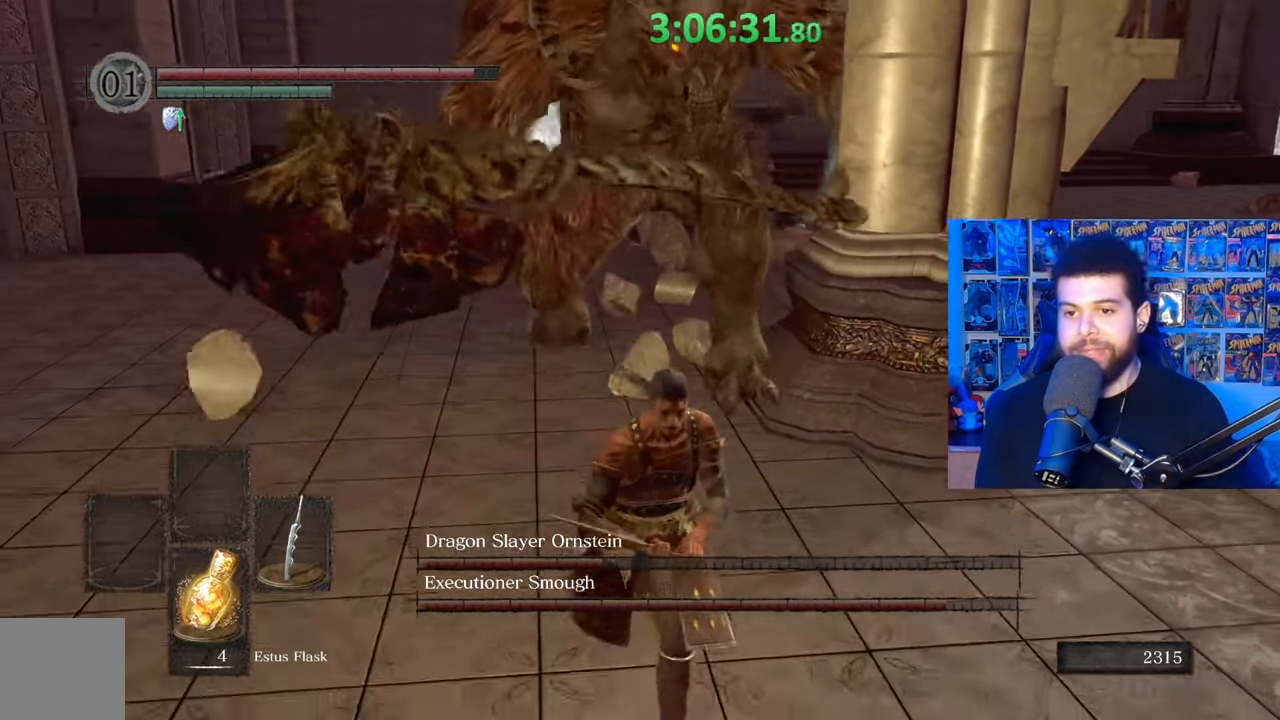
{"buttons": [], "left_stick": "center", "right_stick": "center", "events": [[483, "left_stick", "center"]]}
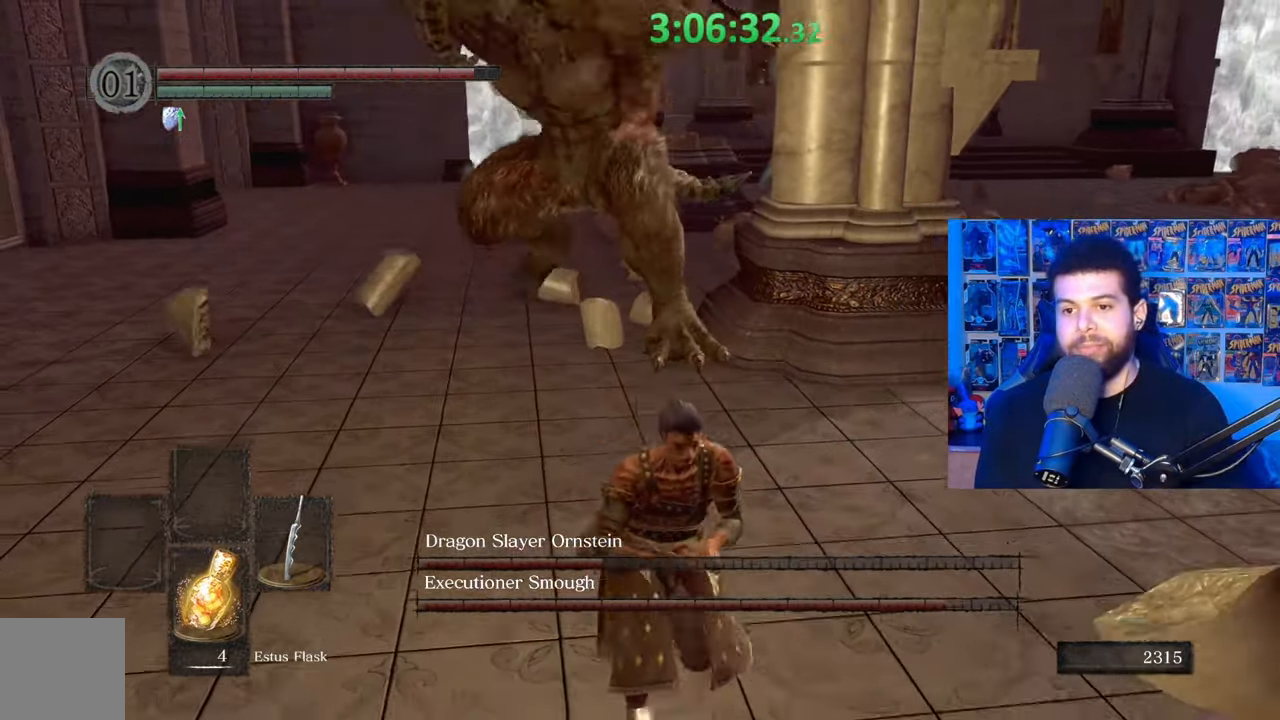
{"buttons": [], "left_stick": "down", "right_stick": "center", "events": [[217, "left_stick", "down"]]}
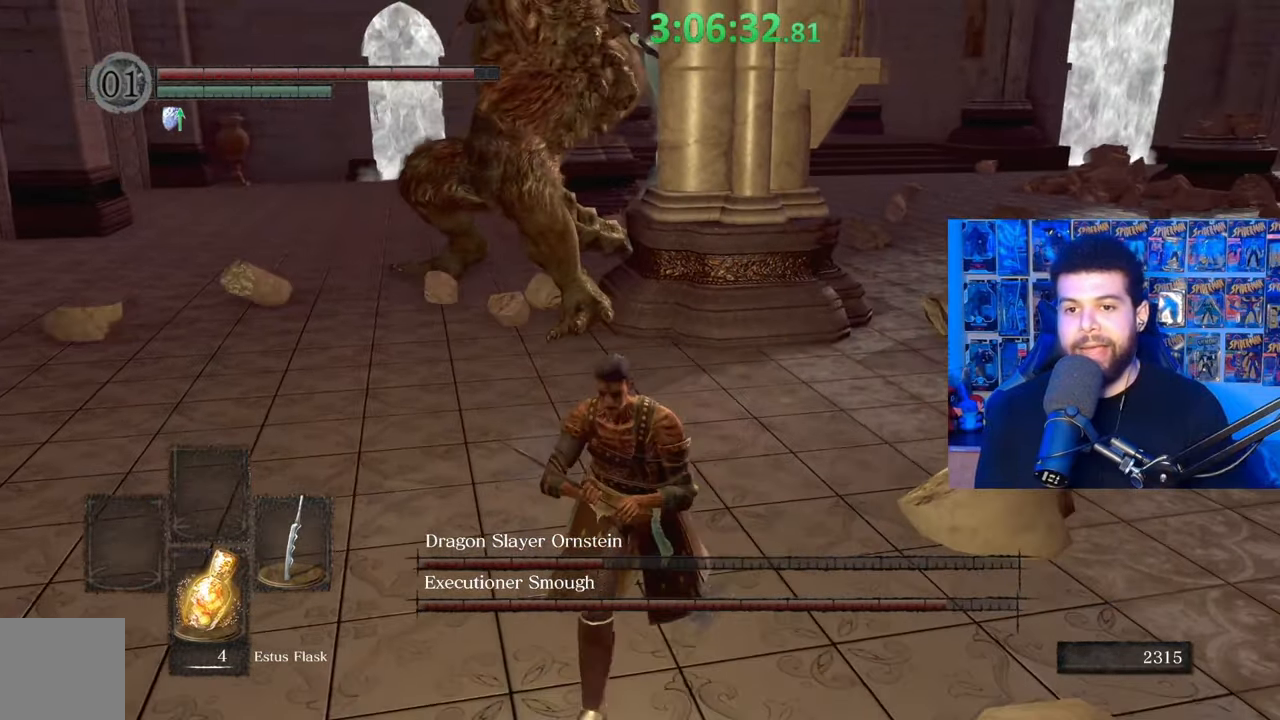
{"buttons": ["B"], "left_stick": "up-left", "right_stick": "center", "events": [[33, "B", "down"], [433, "left_stick", "left"], [483, "left_stick", "up-left"]]}
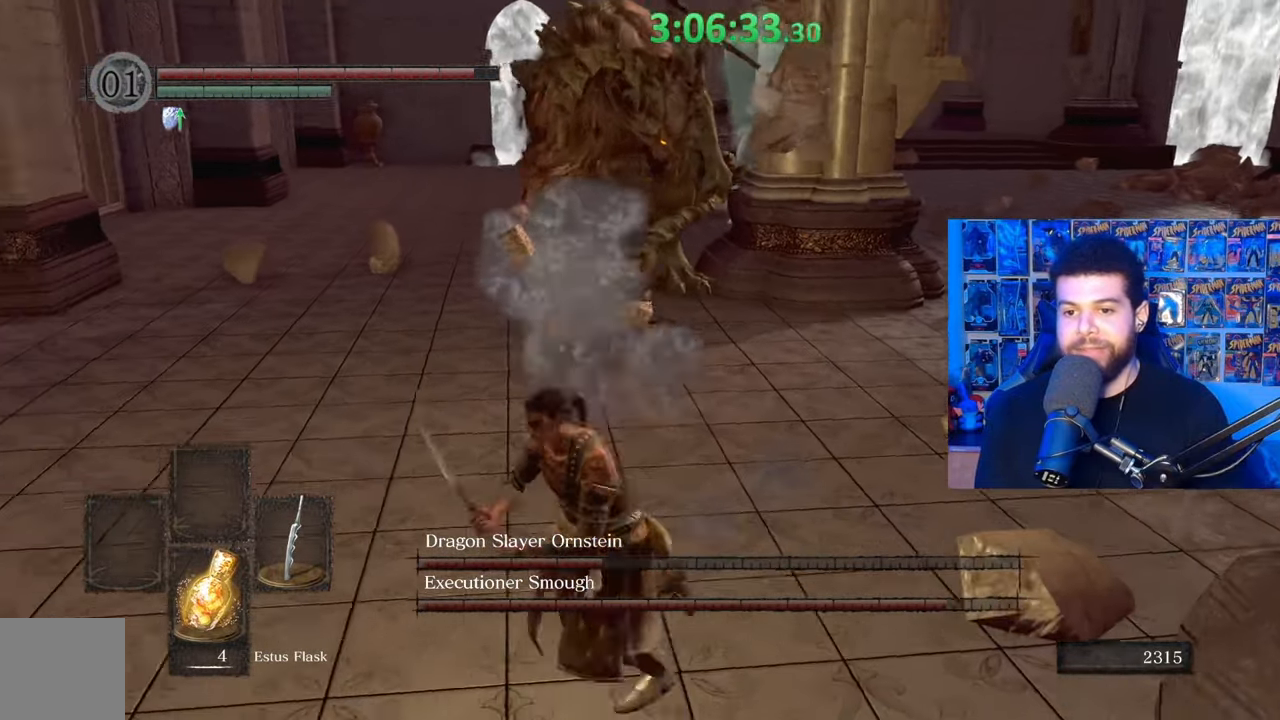
{"buttons": ["B"], "left_stick": "up", "right_stick": "center", "events": [[117, "left_stick", "up"], [133, "right_stick", "right"], [233, "right_stick", "center"]]}
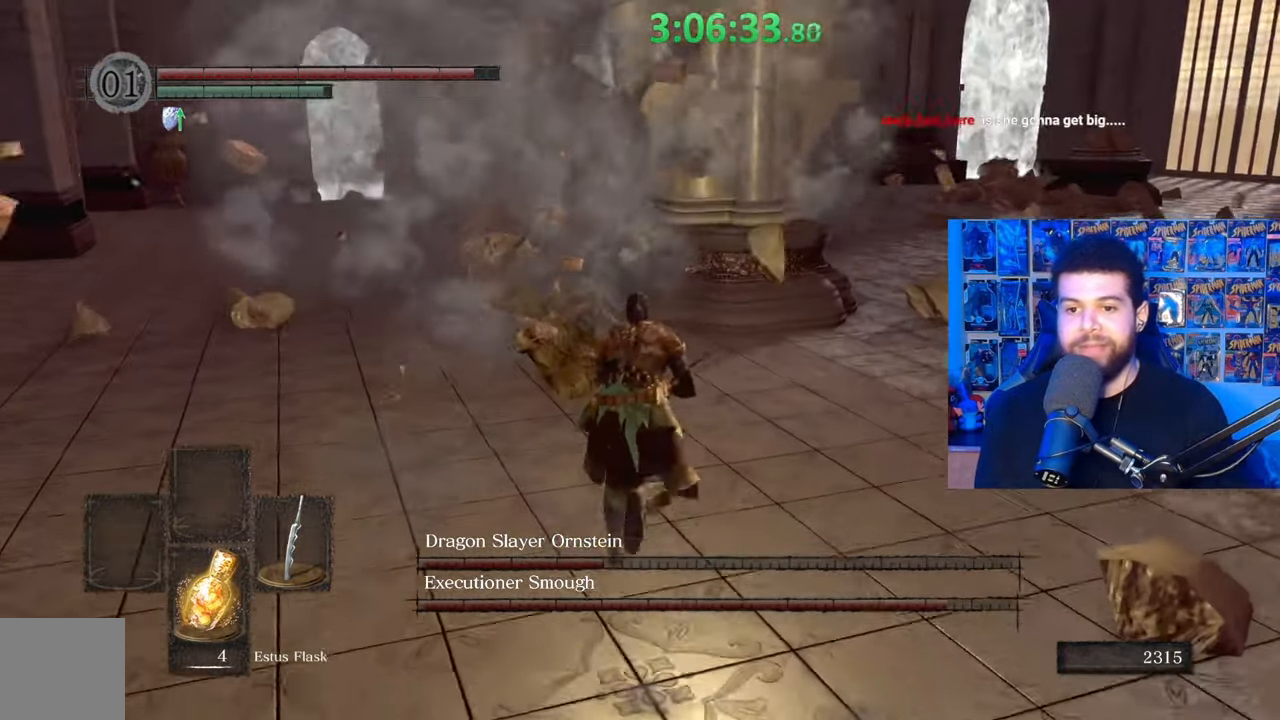
{"buttons": ["B"], "left_stick": "down-left", "right_stick": "center", "events": [[233, "left_stick", "up-left"], [483, "left_stick", "down-left"]]}
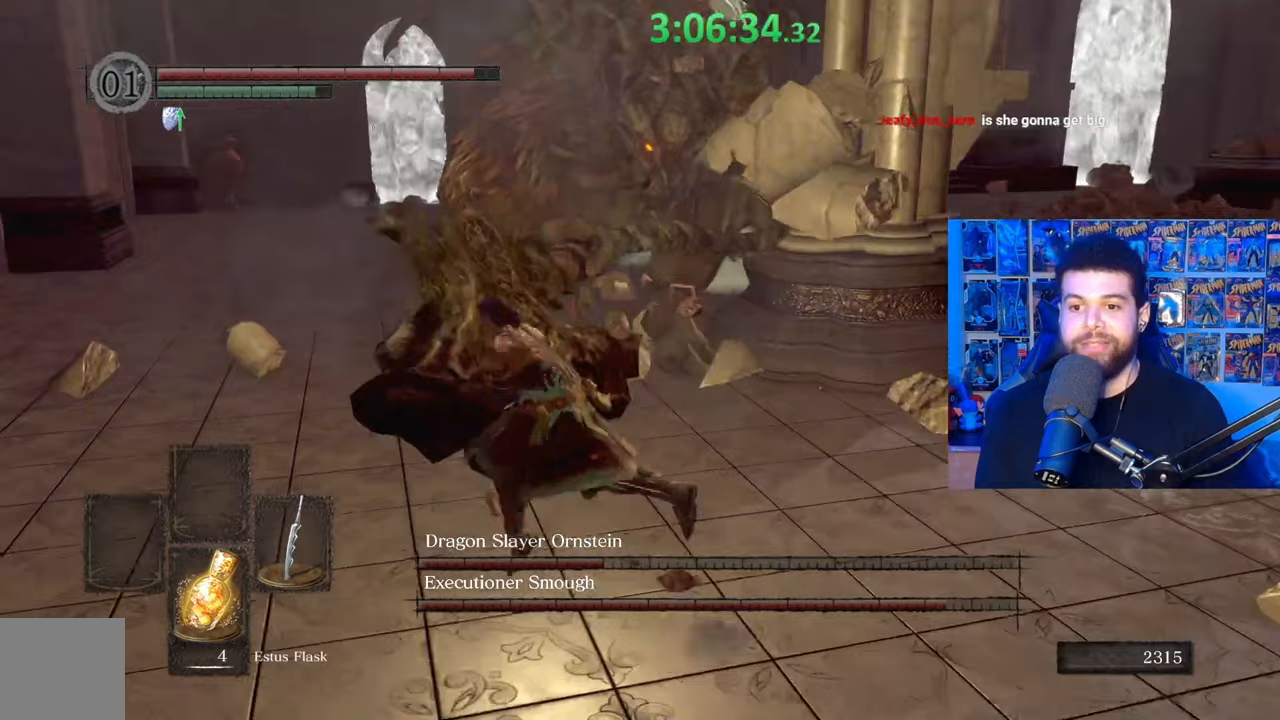
{"buttons": ["B"], "left_stick": "down", "right_stick": "center", "events": [[83, "left_stick", "down"], [283, "right_stick", "up"], [383, "right_stick", "center"]]}
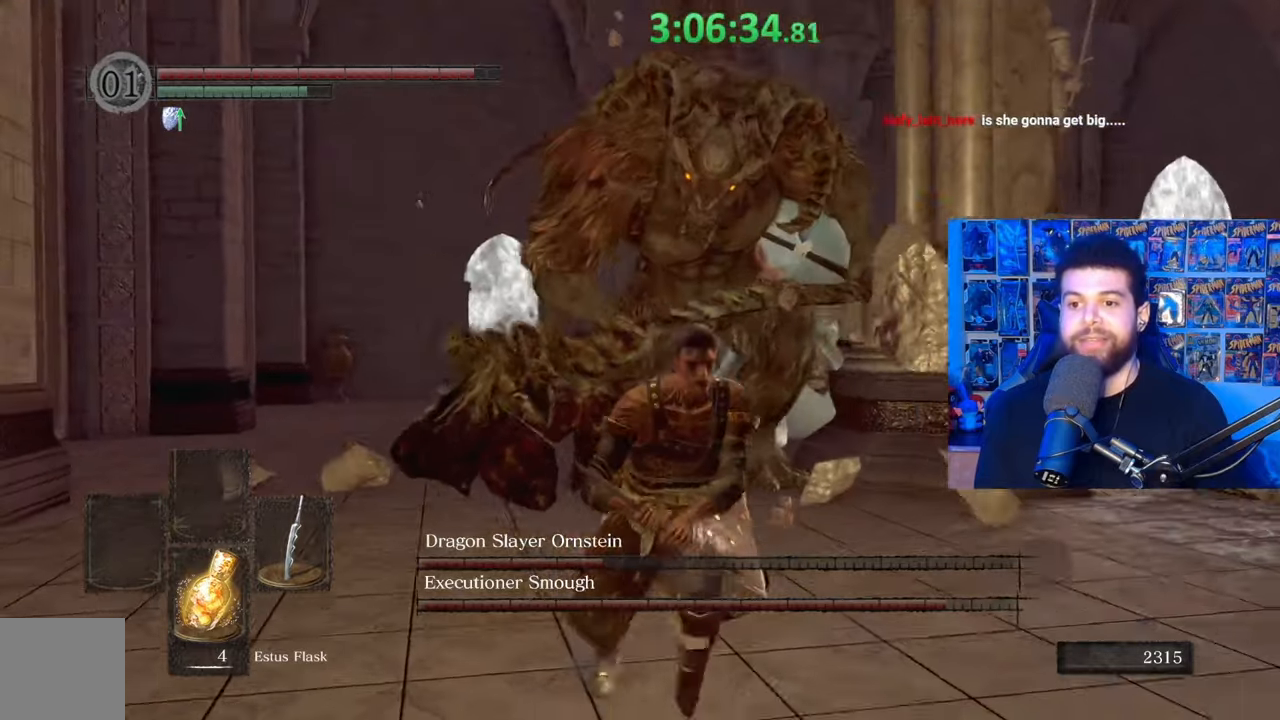
{"buttons": [], "left_stick": "down", "right_stick": "center", "events": [[67, "B", "up"]]}
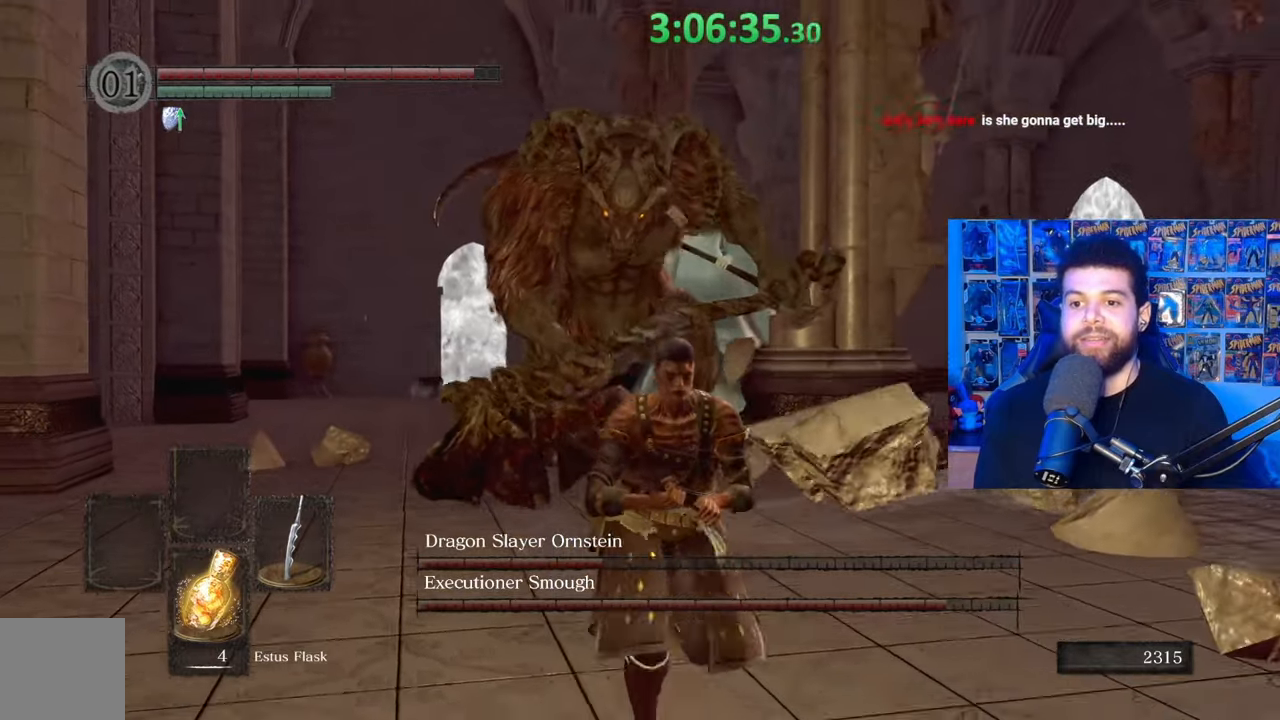
{"buttons": [], "left_stick": "down", "right_stick": "center", "events": []}
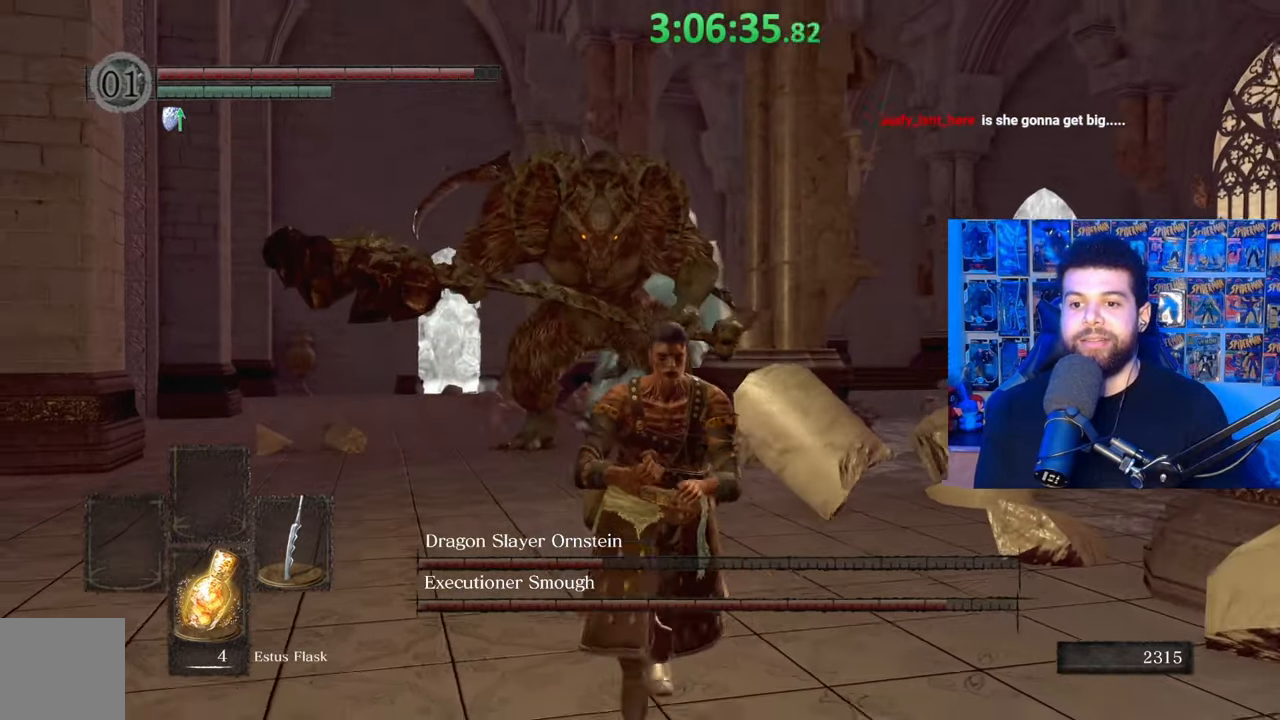
{"buttons": ["B"], "left_stick": "right", "right_stick": "center", "events": [[33, "left_stick", "down-right"], [117, "right_stick", "left"], [133, "left_stick", "right"], [233, "right_stick", "center"], [383, "B", "down"]]}
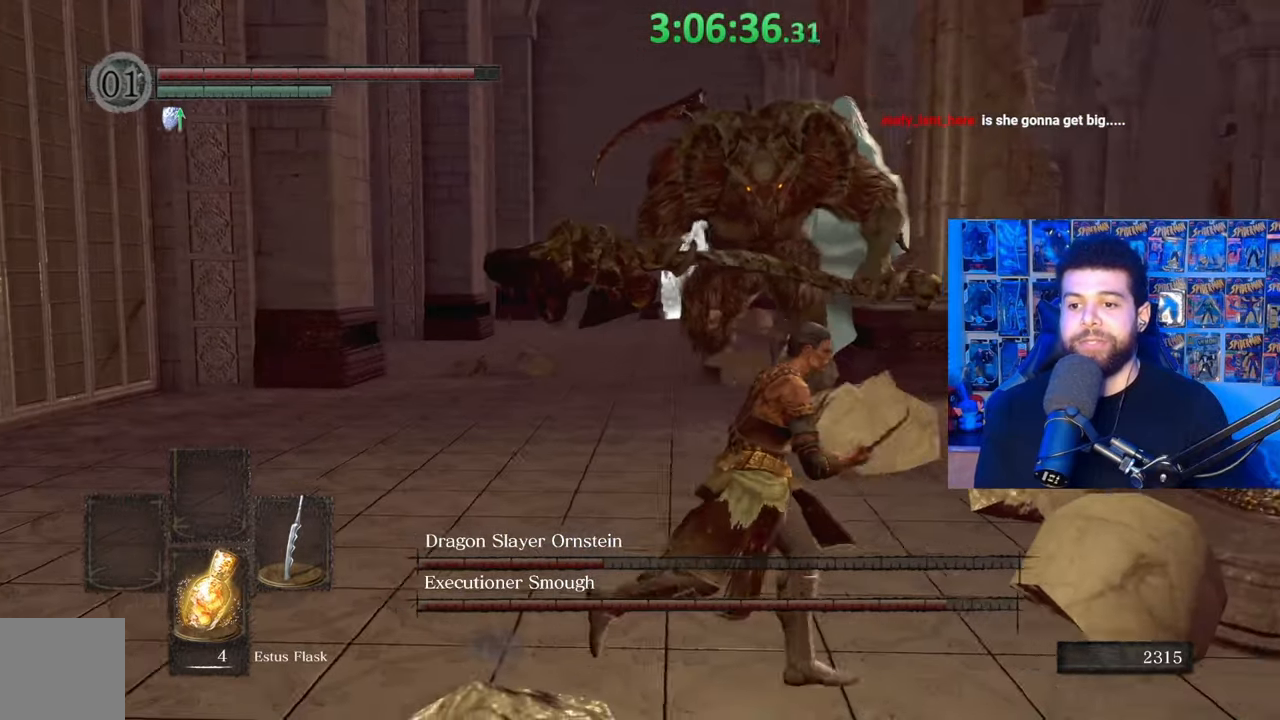
{"buttons": ["B"], "left_stick": "down", "right_stick": "center", "events": [[83, "left_stick", "down-right"], [233, "left_stick", "down"], [283, "right_stick", "down-left"], [417, "right_stick", "center"]]}
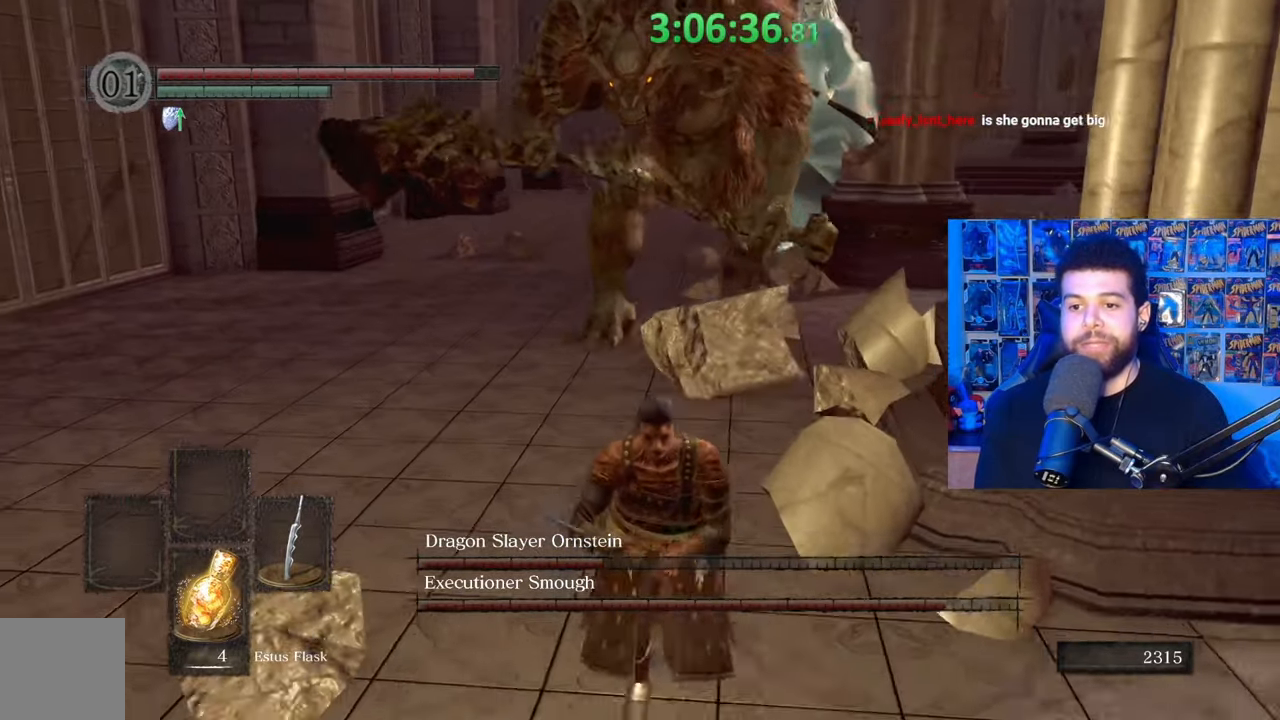
{"buttons": ["B"], "left_stick": "up-right", "right_stick": "center", "events": [[117, "left_stick", "down-right"], [233, "left_stick", "right"], [333, "left_stick", "up-right"], [333, "right_stick", "up-left"], [433, "right_stick", "center"]]}
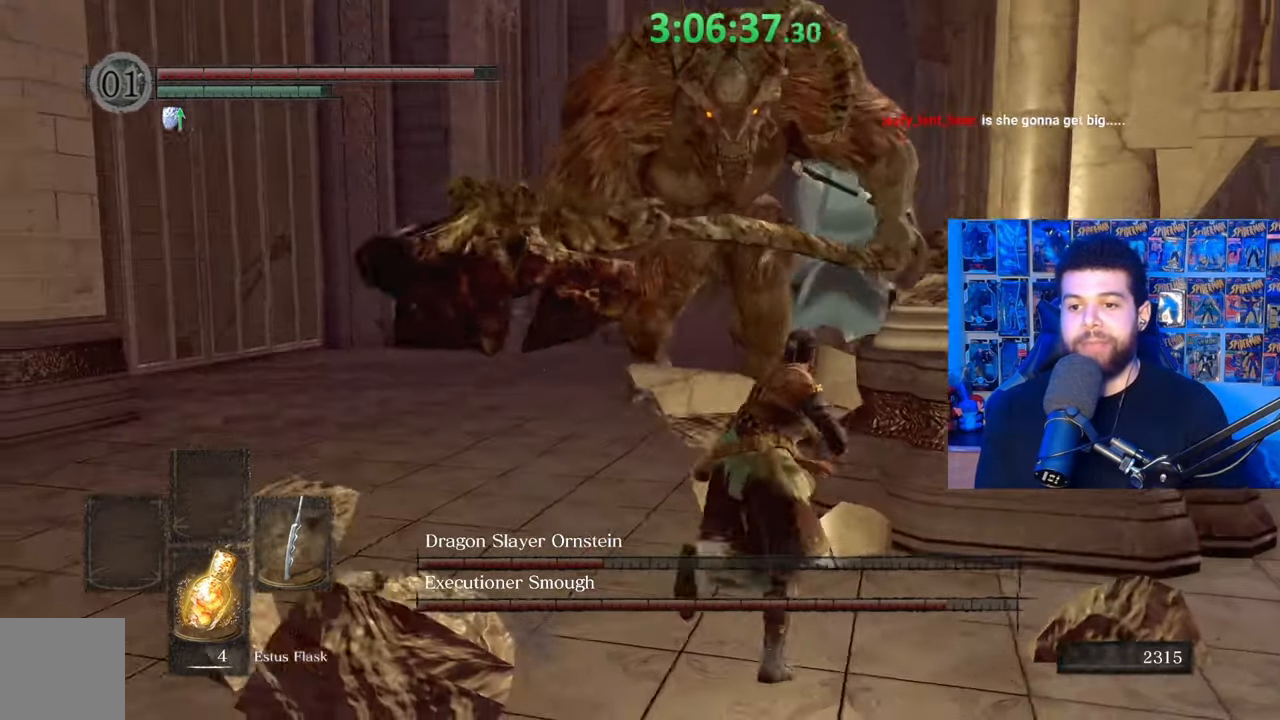
{"buttons": ["B"], "left_stick": "down", "right_stick": "center", "events": [[233, "left_stick", "down-right"], [283, "right_stick", "left"], [467, "right_stick", "center"], [483, "left_stick", "down"]]}
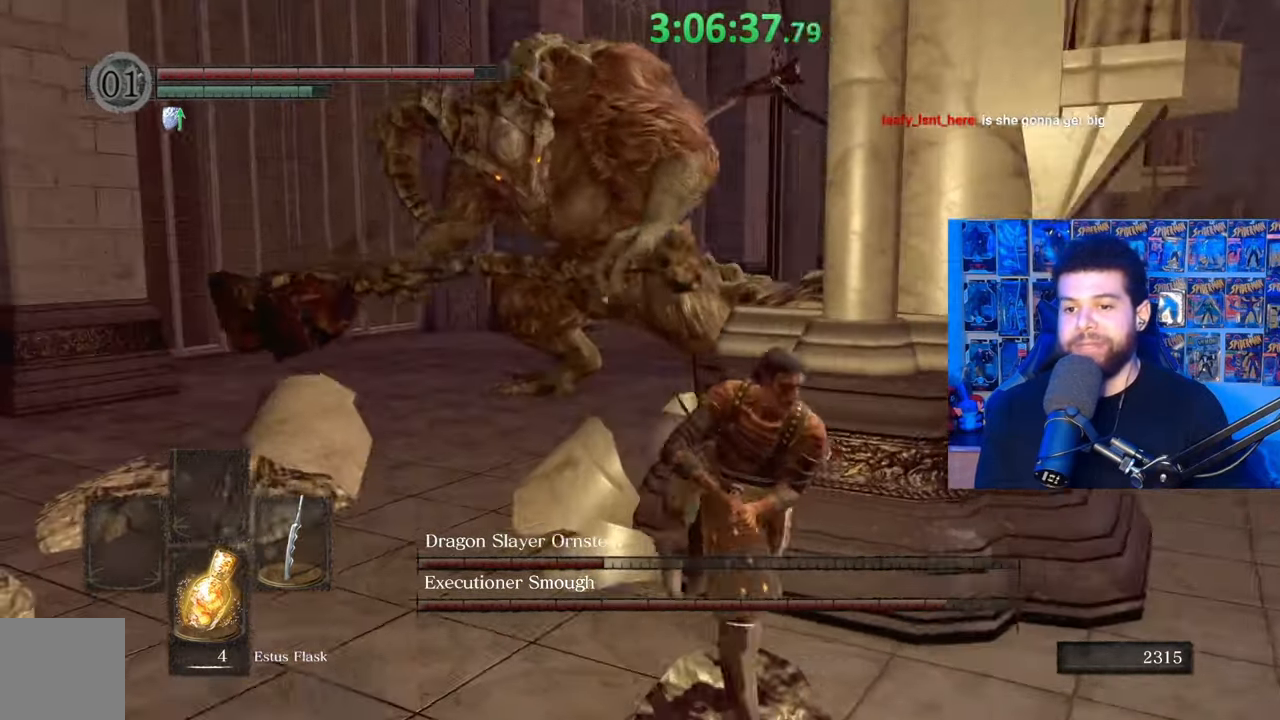
{"buttons": [], "left_stick": "down", "right_stick": "center", "events": [[433, "B", "up"]]}